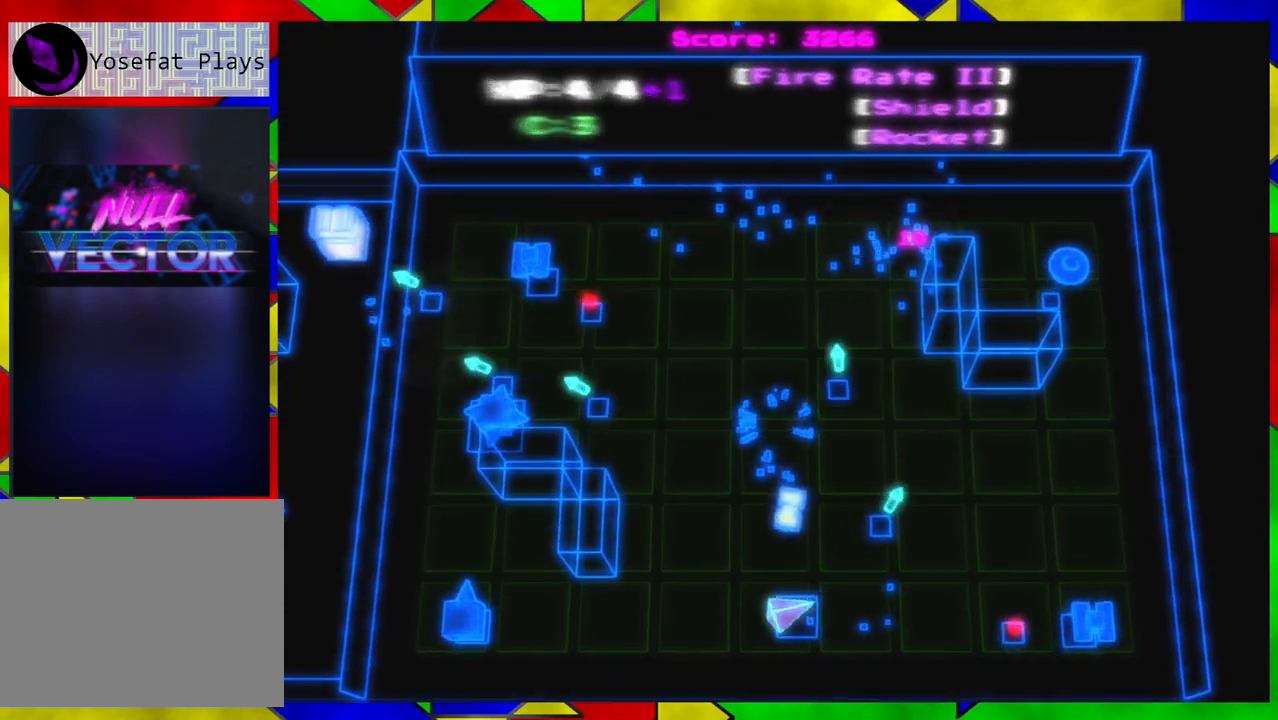
Gameplay with a controller (Nintendo layout); each line is a JSON object with the inputs held at the frame after it. "events" lists button and stick changes between this image and that frame as [ms after this image, input, new state], when the widget could be followed in between. Not read: L1 L2 L3 R1 R2 R3.
{"buttons": [], "left_stick": "up-right", "right_stick": "right", "events": [[283, "left_stick", "up"], [467, "left_stick", "up-right"]]}
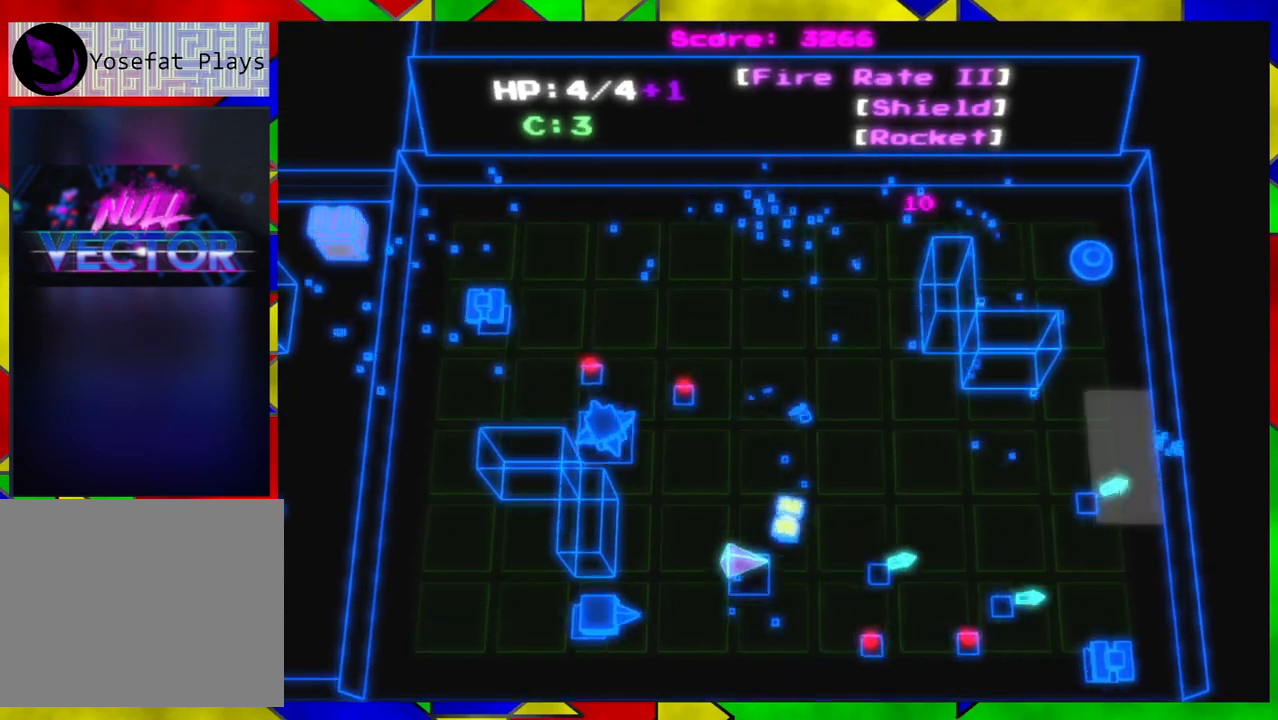
{"buttons": [], "left_stick": "up-right", "right_stick": "down", "events": [[133, "left_stick", "right"], [167, "right_stick", "down-right"], [417, "right_stick", "down"], [450, "left_stick", "up-right"]]}
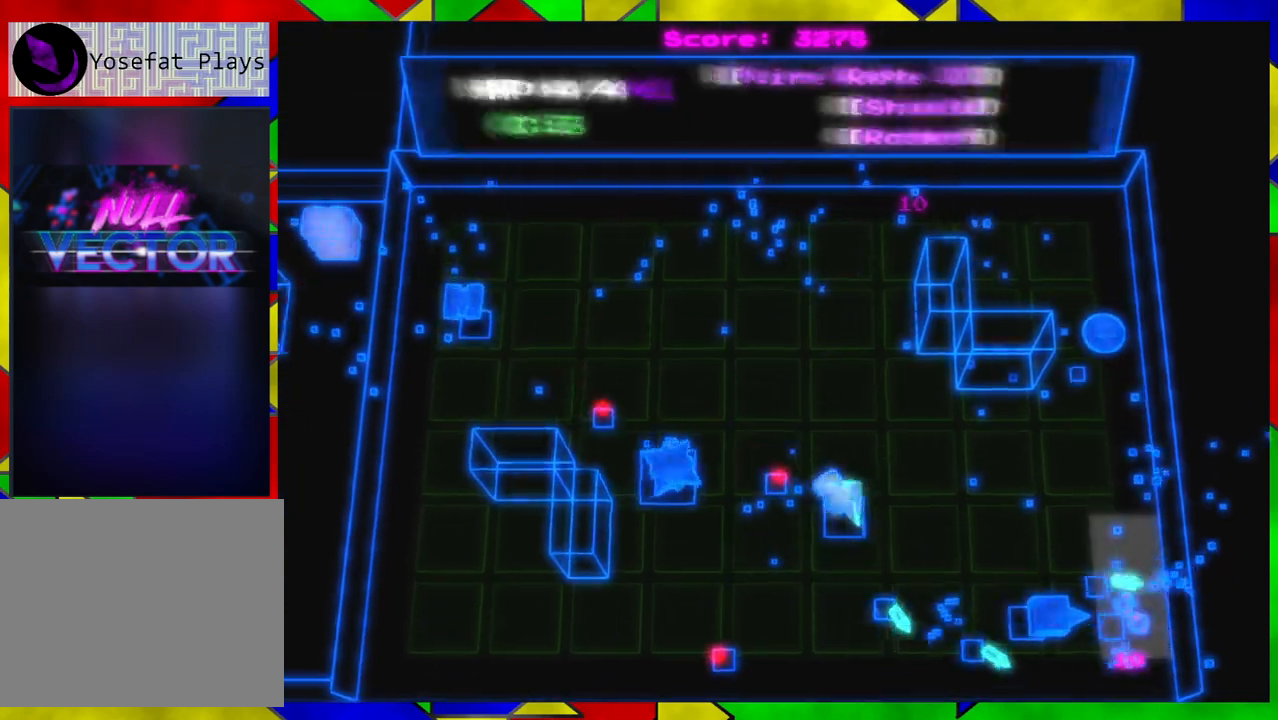
{"buttons": [], "left_stick": "up-left", "right_stick": "down-left", "events": [[50, "left_stick", "up"], [133, "right_stick", "down-left"], [433, "left_stick", "up-left"]]}
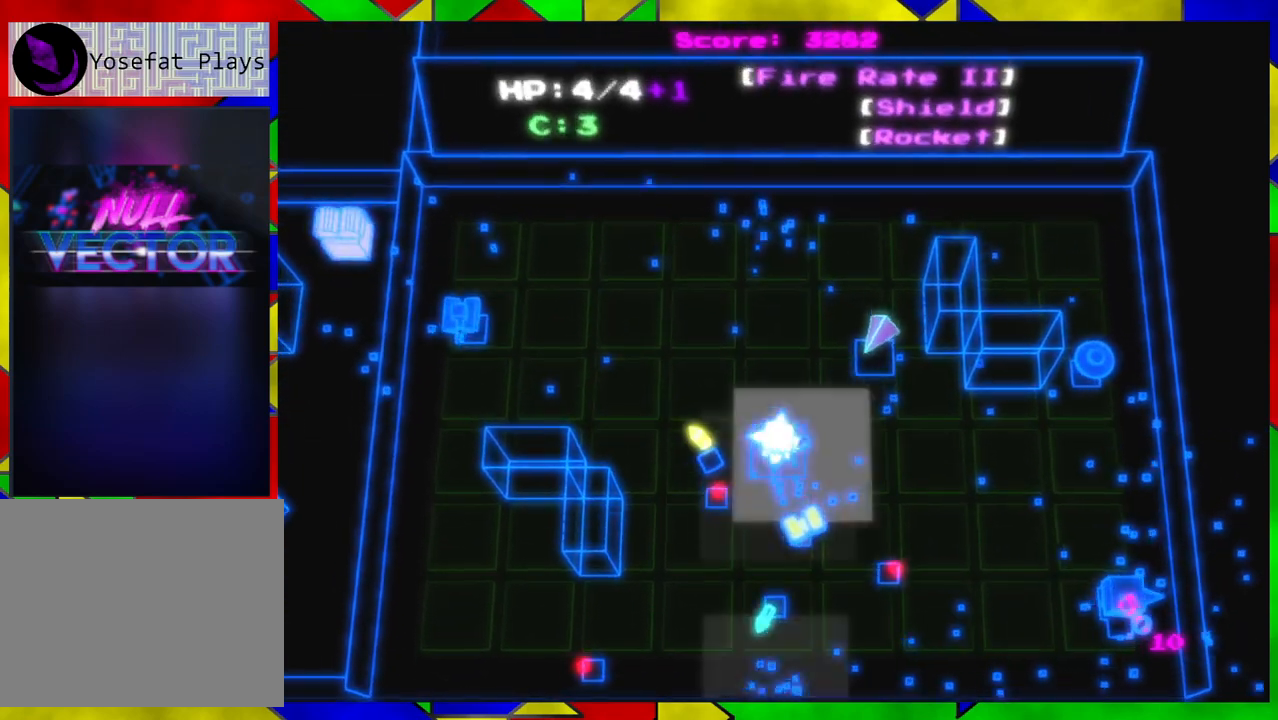
{"buttons": [], "left_stick": "up-left", "right_stick": "down-right", "events": [[67, "right_stick", "down"], [400, "right_stick", "down-right"]]}
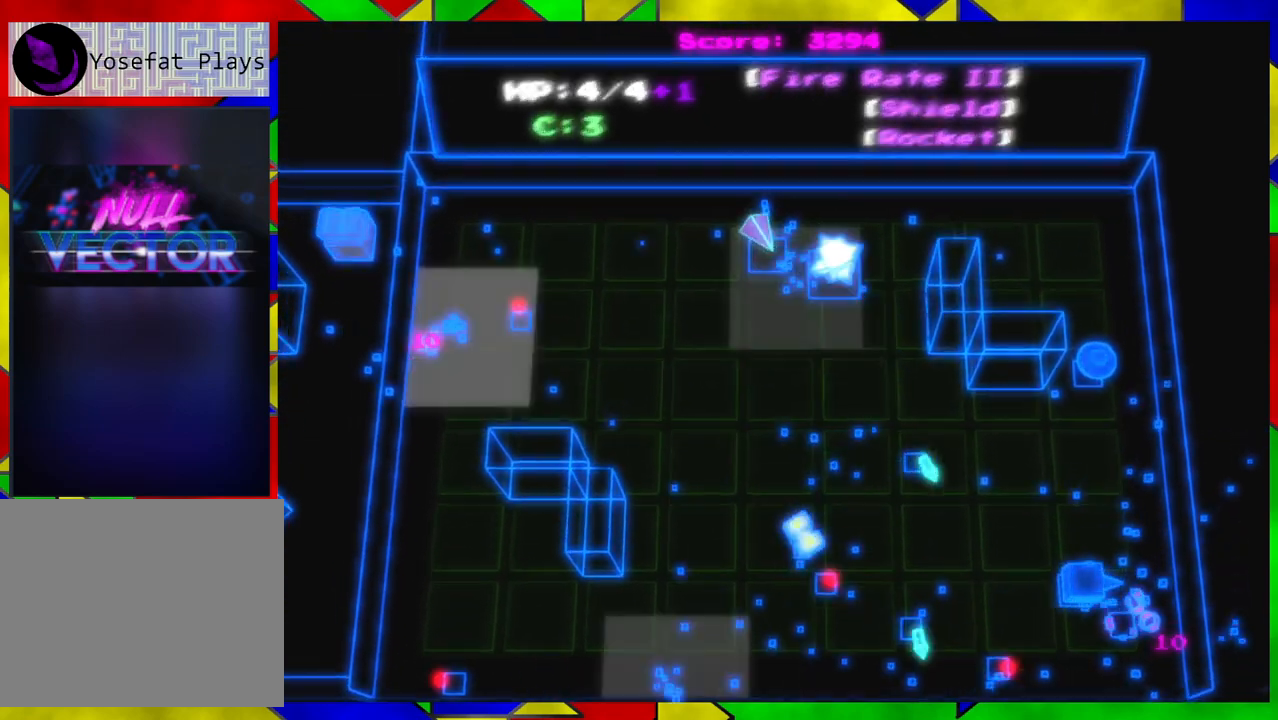
{"buttons": [], "left_stick": "down-left", "right_stick": "right", "events": [[217, "right_stick", "right"], [317, "left_stick", "down-left"]]}
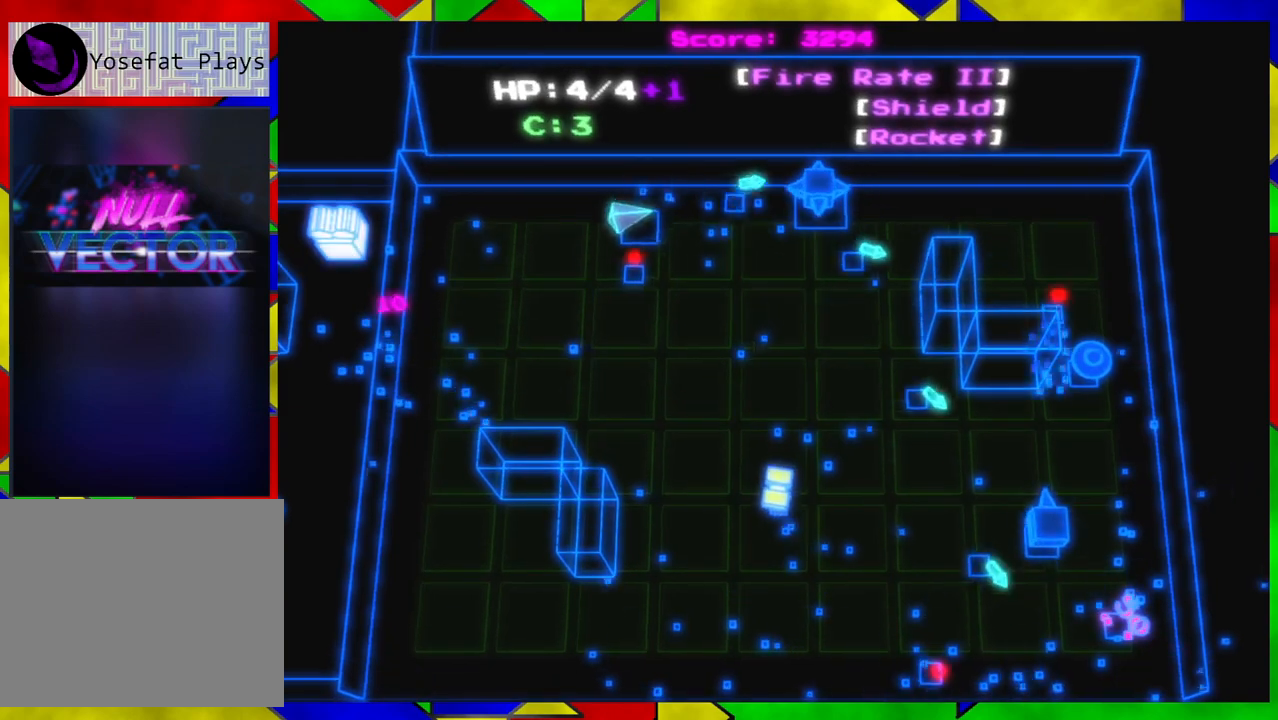
{"buttons": [], "left_stick": "down", "right_stick": "right", "events": [[83, "left_stick", "left"], [333, "left_stick", "down"]]}
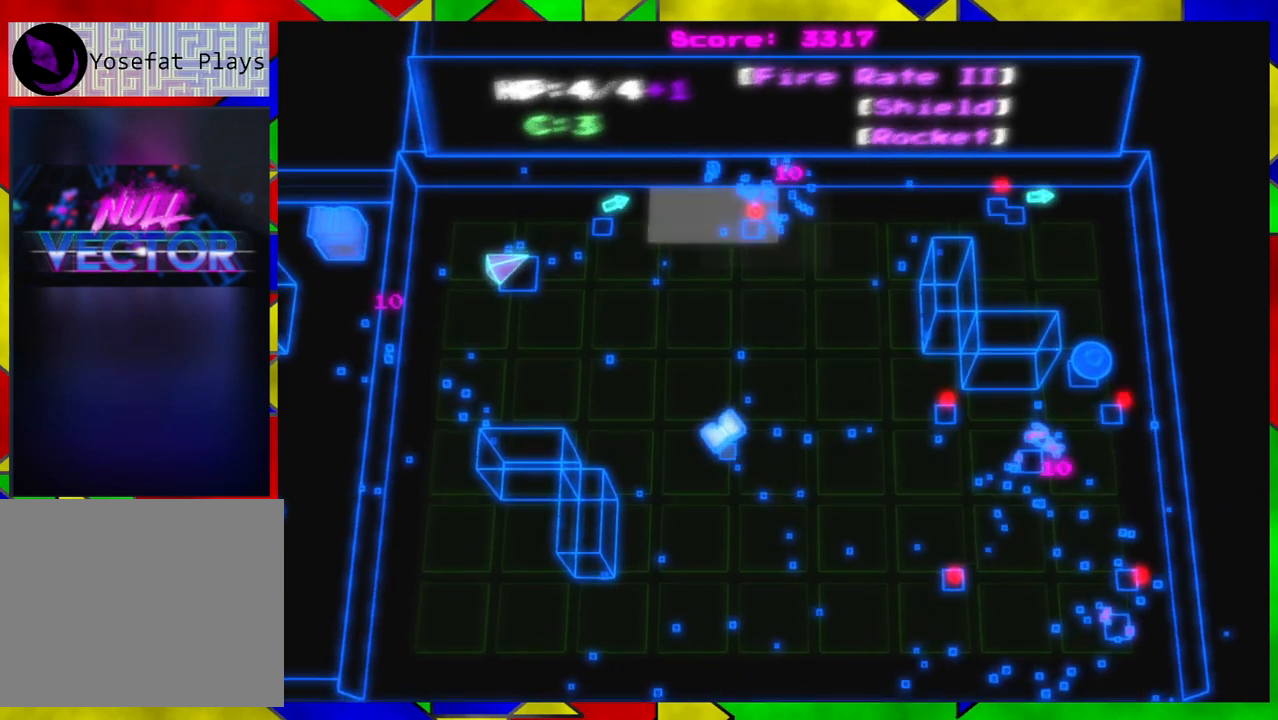
{"buttons": [], "left_stick": "down", "right_stick": "right", "events": []}
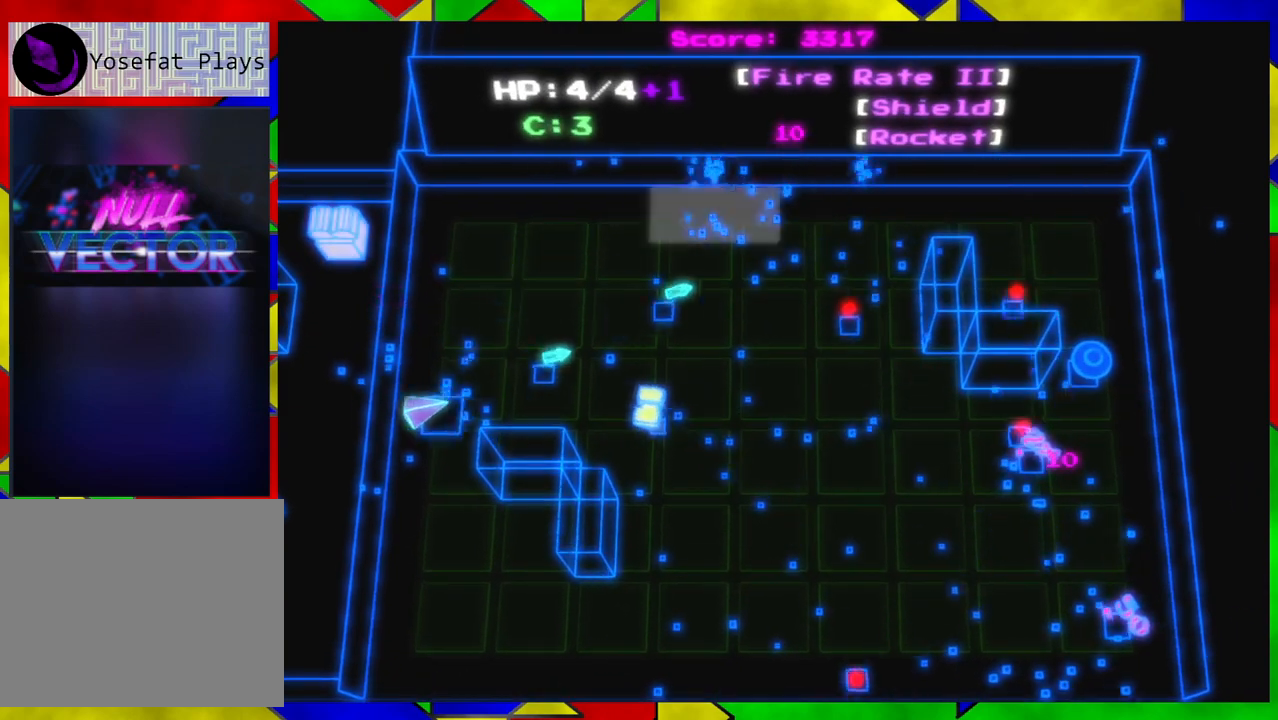
{"buttons": [], "left_stick": "down", "right_stick": "right", "events": []}
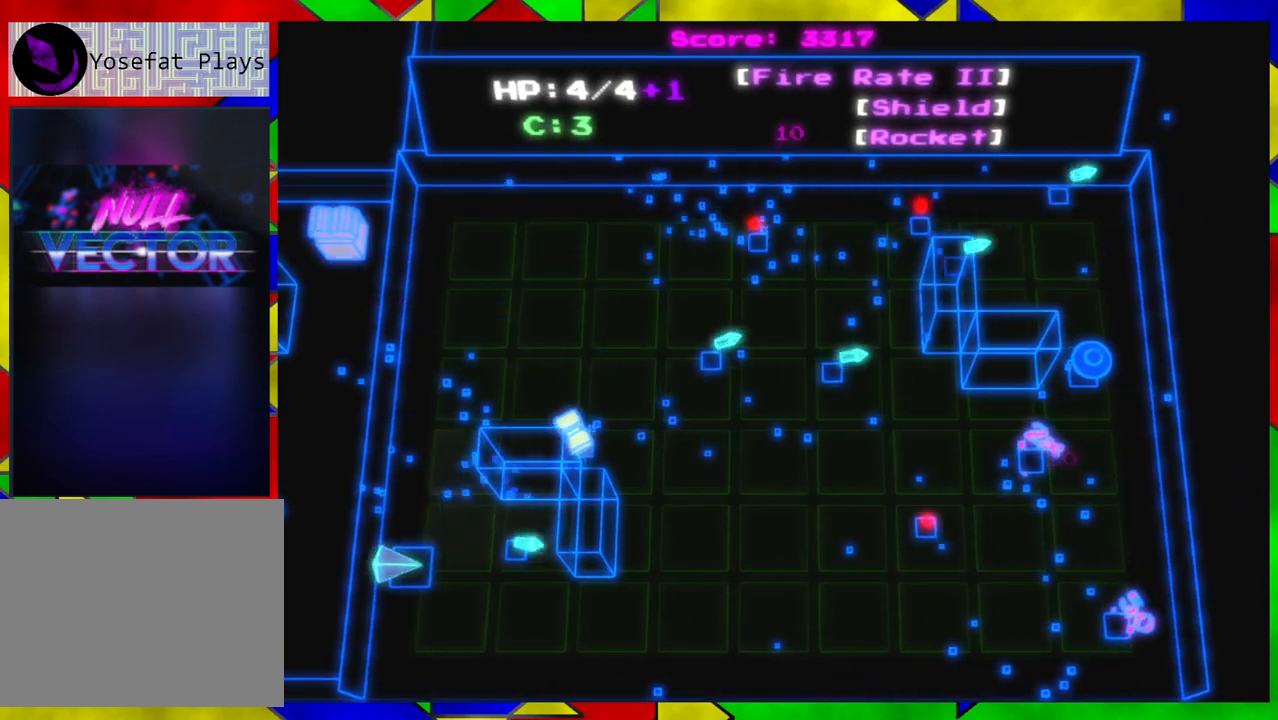
{"buttons": [], "left_stick": "down-left", "right_stick": "right", "events": [[67, "left_stick", "down-right"], [433, "left_stick", "down-left"]]}
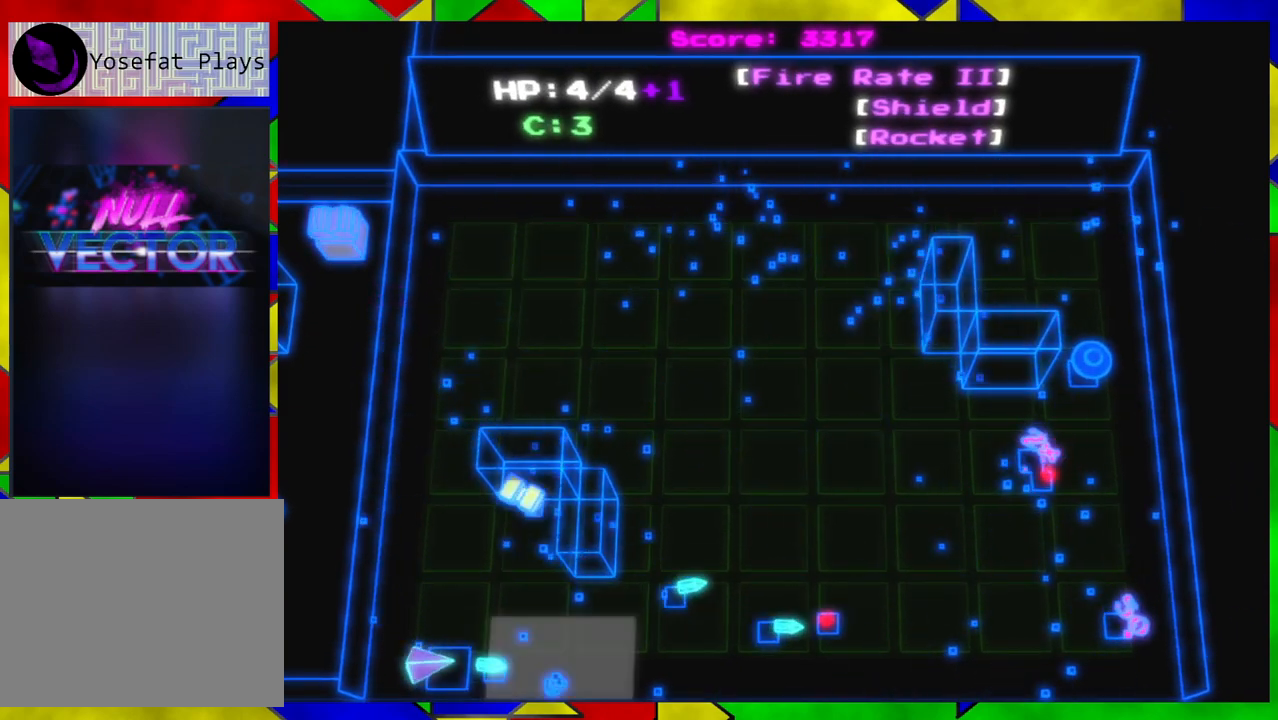
{"buttons": [], "left_stick": "up-right", "right_stick": "right", "events": [[117, "left_stick", "down-right"], [167, "left_stick", "center"], [333, "left_stick", "right"], [450, "left_stick", "up-right"]]}
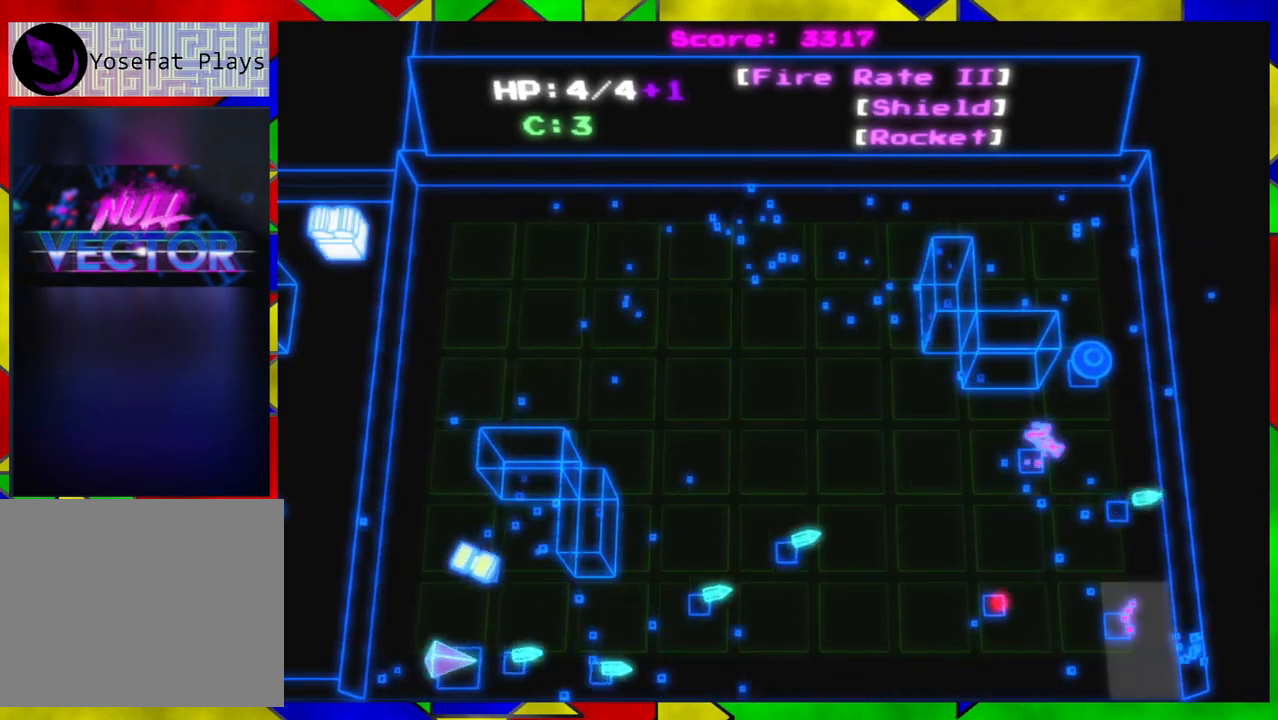
{"buttons": [], "left_stick": "right", "right_stick": "right", "events": [[217, "left_stick", "right"]]}
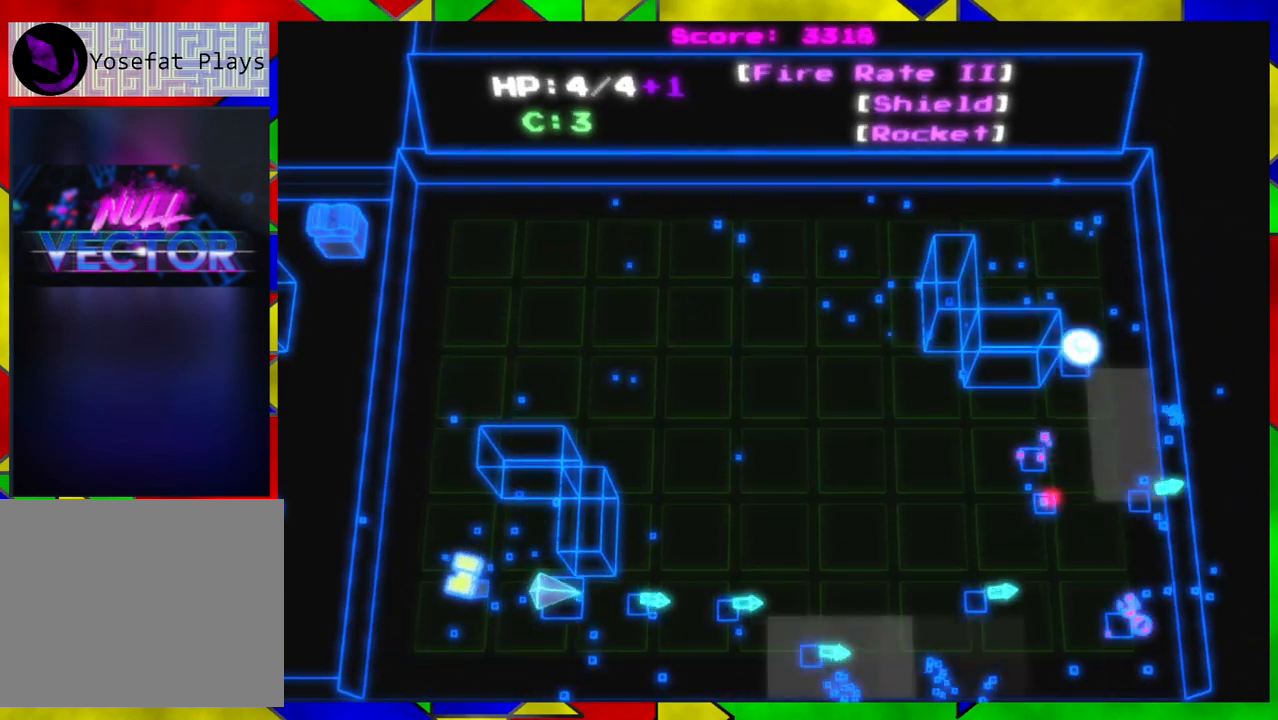
{"buttons": [], "left_stick": "up-right", "right_stick": "right", "events": [[317, "left_stick", "up-right"]]}
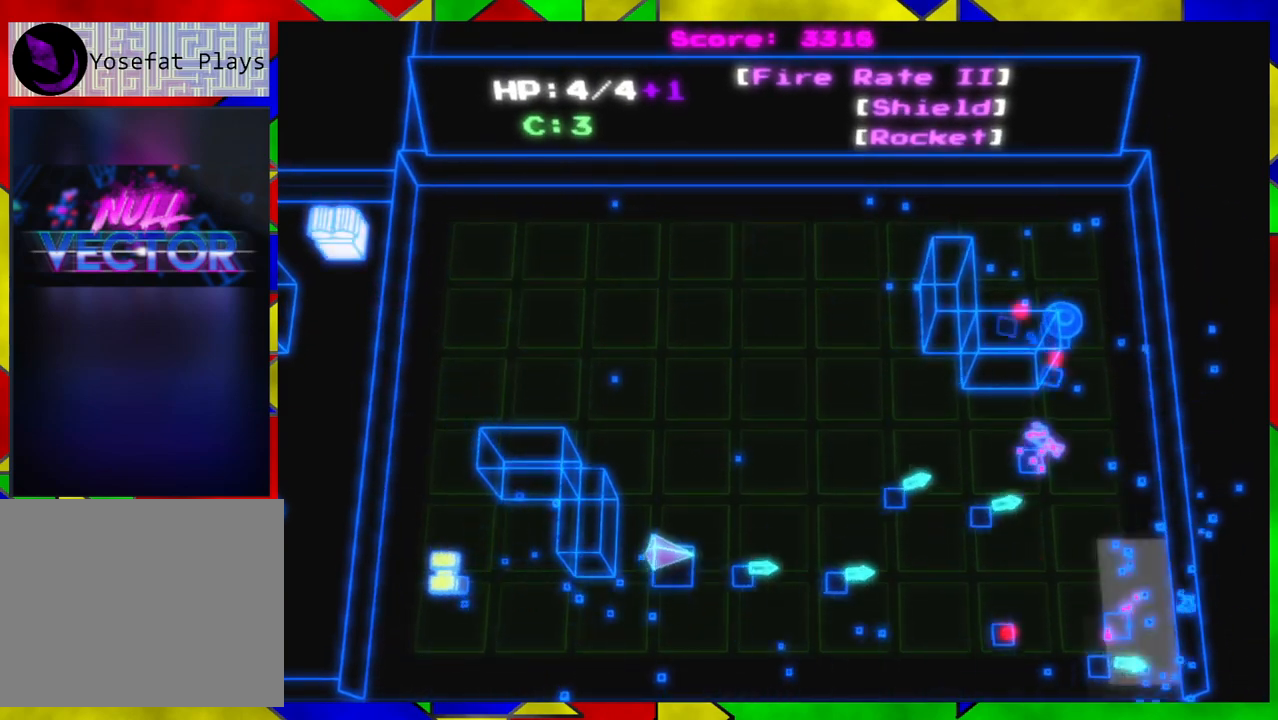
{"buttons": [], "left_stick": "down-right", "right_stick": "up-right", "events": [[67, "right_stick", "up-right"], [183, "left_stick", "right"], [450, "left_stick", "down-right"]]}
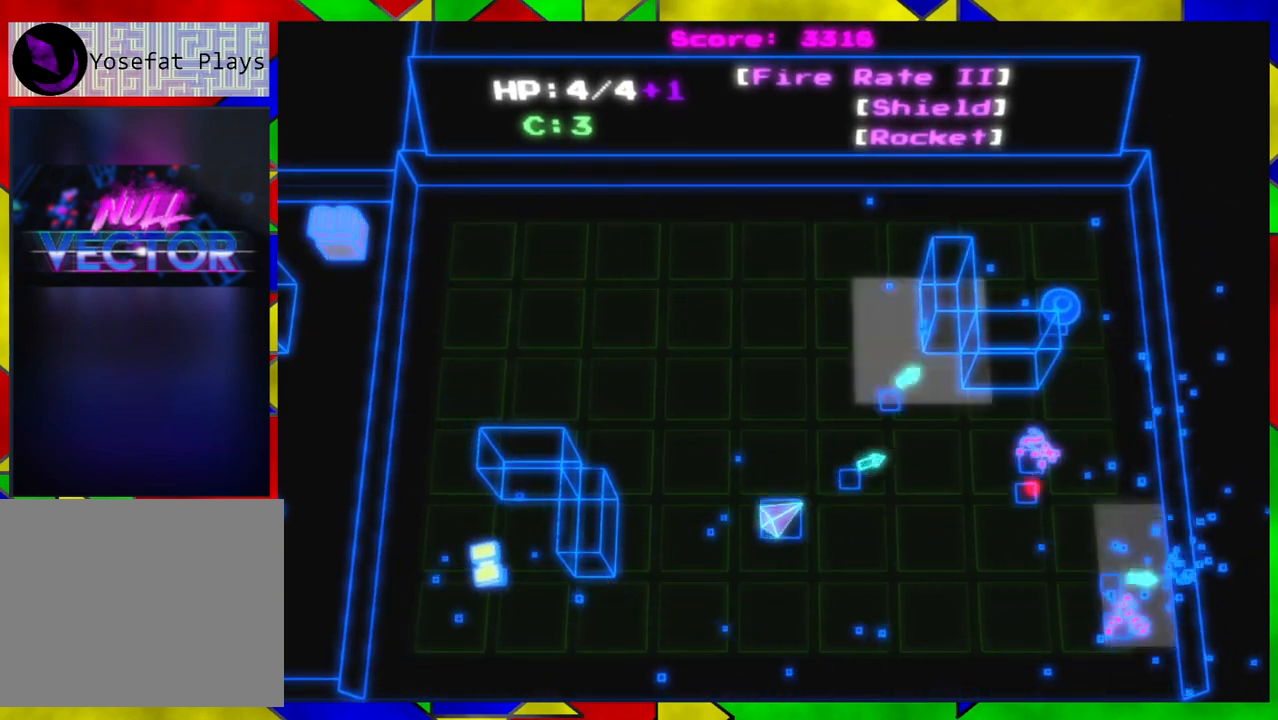
{"buttons": [], "left_stick": "up-right", "right_stick": "up-right", "events": [[117, "right_stick", "right"], [250, "left_stick", "up-right"], [417, "right_stick", "up-right"]]}
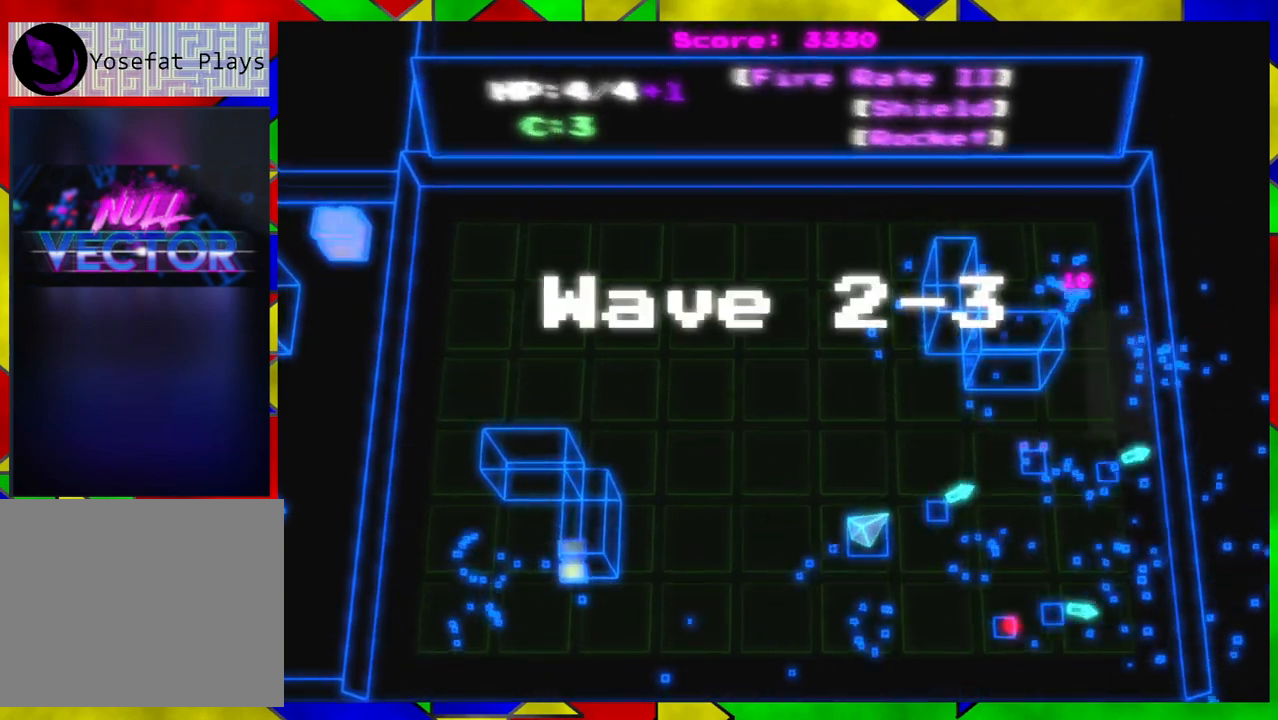
{"buttons": [], "left_stick": "right", "right_stick": "center", "events": [[383, "left_stick", "right"], [433, "right_stick", "center"]]}
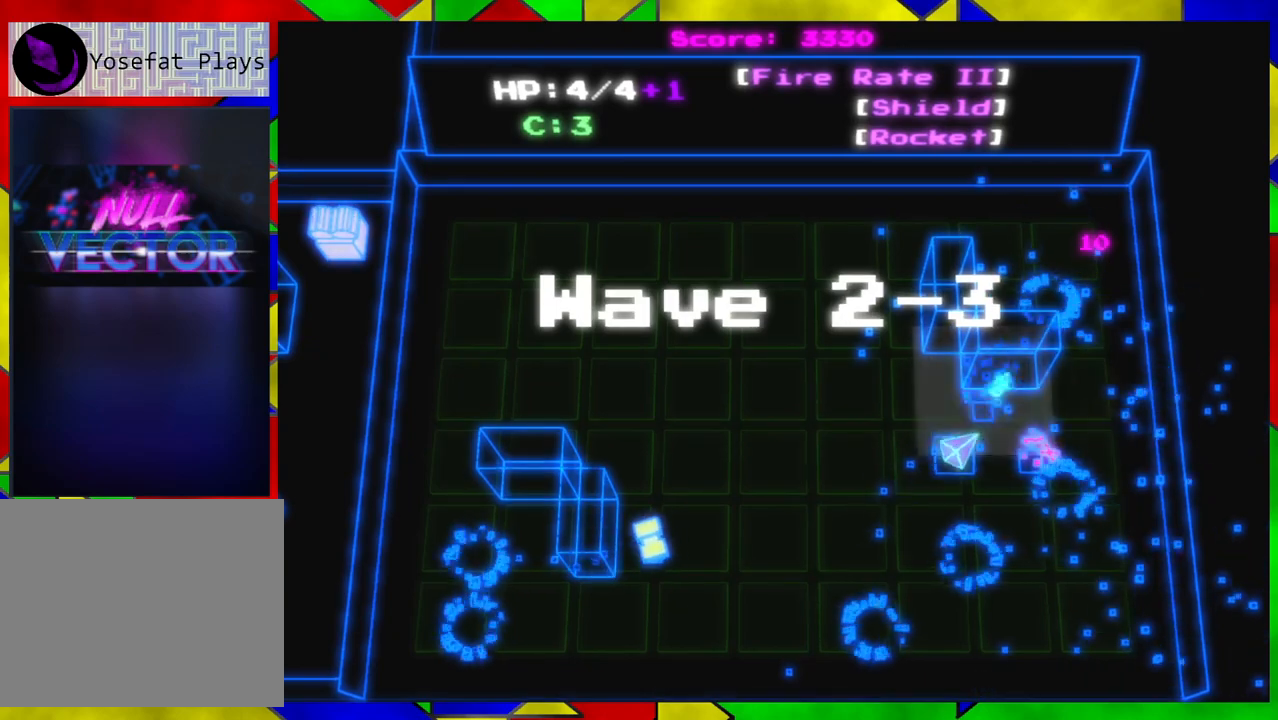
{"buttons": [], "left_stick": "down-right", "right_stick": "left", "events": [[267, "left_stick", "down-right"], [483, "right_stick", "left"]]}
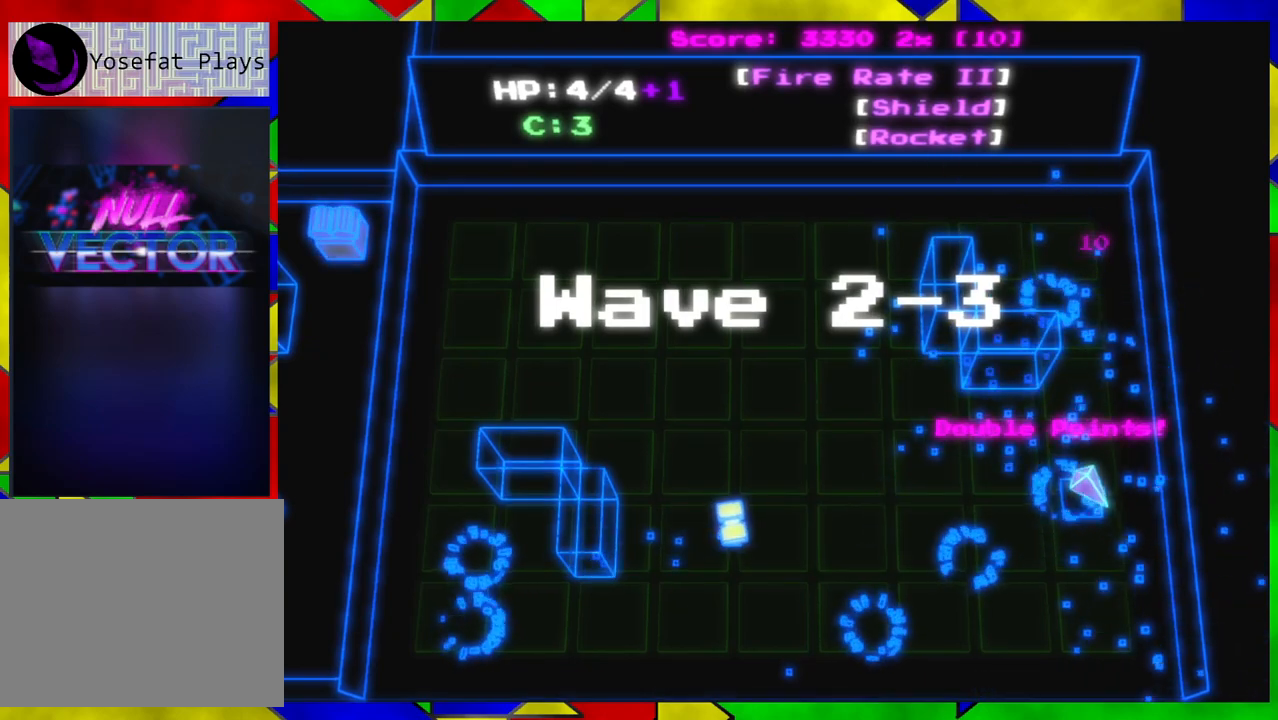
{"buttons": [], "left_stick": "center", "right_stick": "left", "events": [[317, "left_stick", "center"]]}
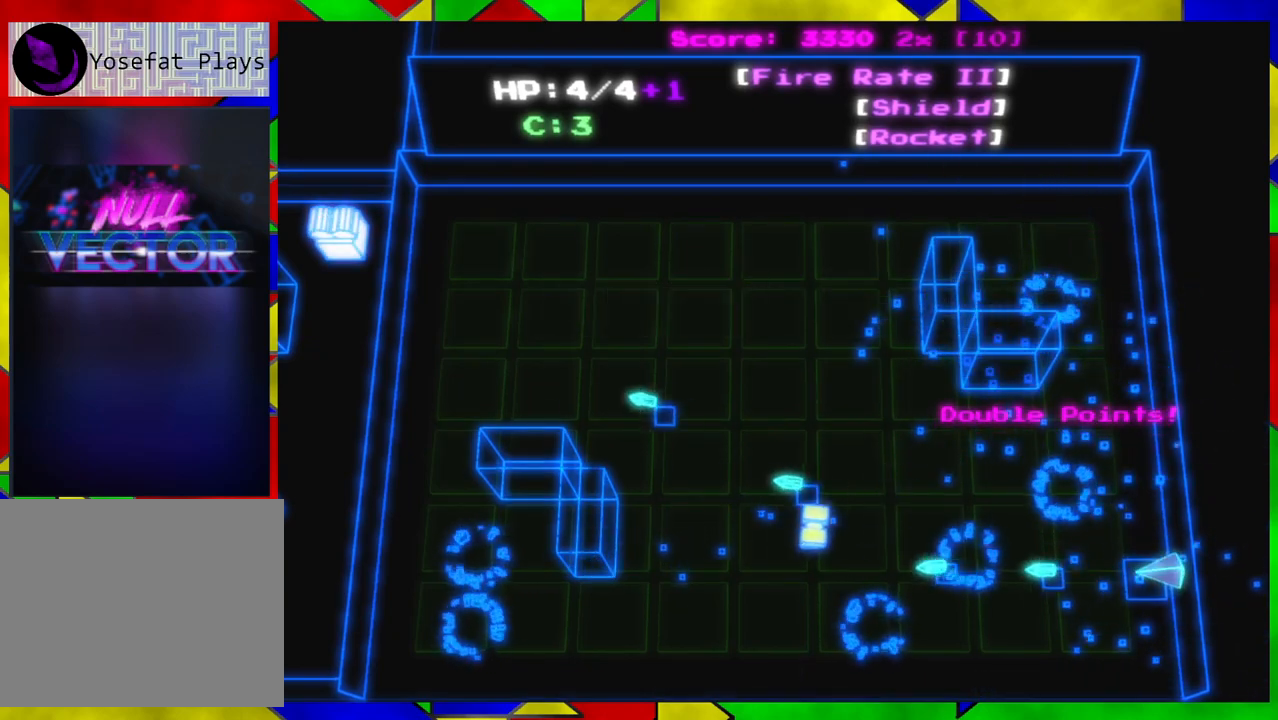
{"buttons": [], "left_stick": "down-left", "right_stick": "left", "events": [[17, "left_stick", "down-left"]]}
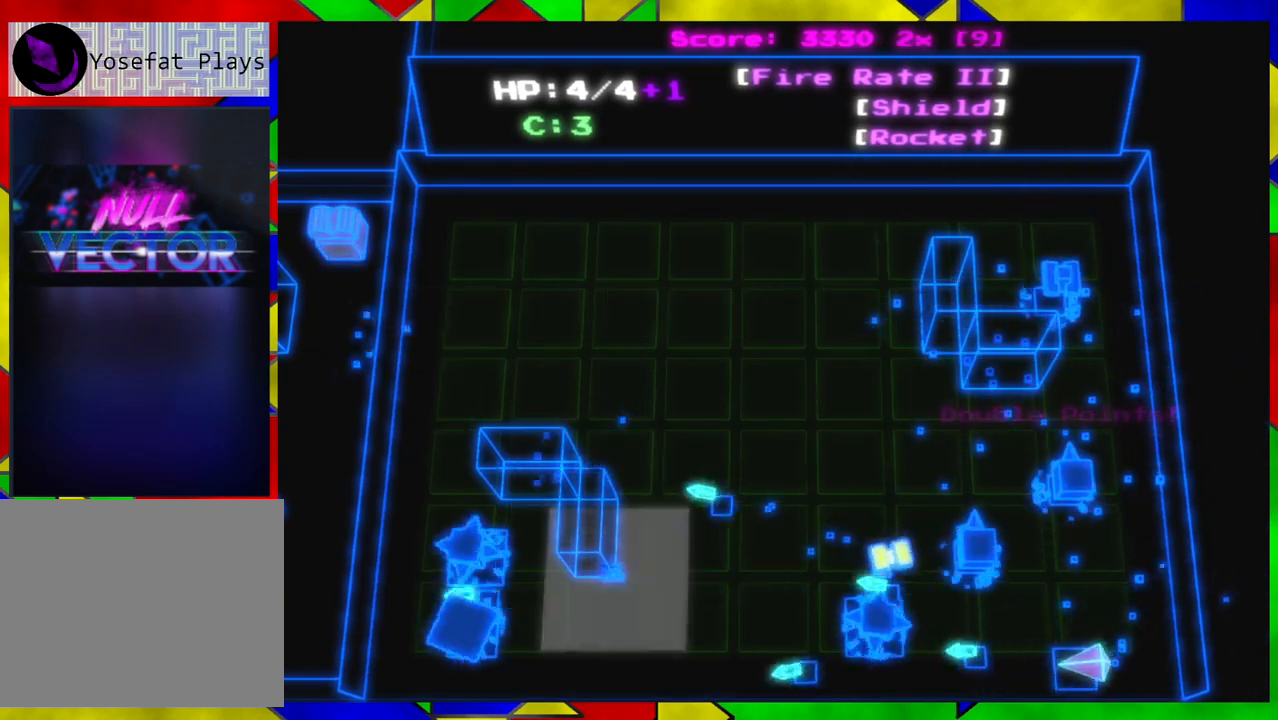
{"buttons": [], "left_stick": "up", "right_stick": "up", "events": [[67, "left_stick", "center"], [150, "left_stick", "right"], [383, "left_stick", "up"], [450, "right_stick", "up"]]}
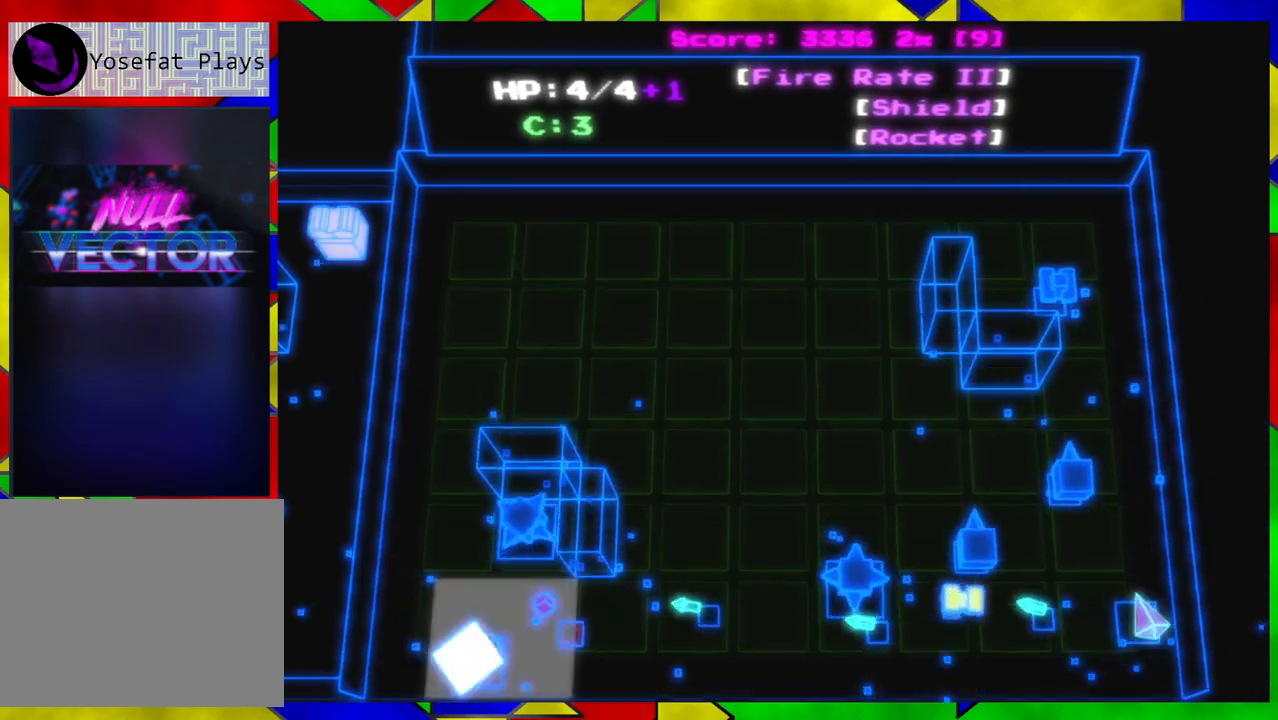
{"buttons": [], "left_stick": "down-right", "right_stick": "up-left", "events": [[17, "left_stick", "left"], [117, "left_stick", "down-left"], [383, "left_stick", "down-right"], [500, "right_stick", "up-left"]]}
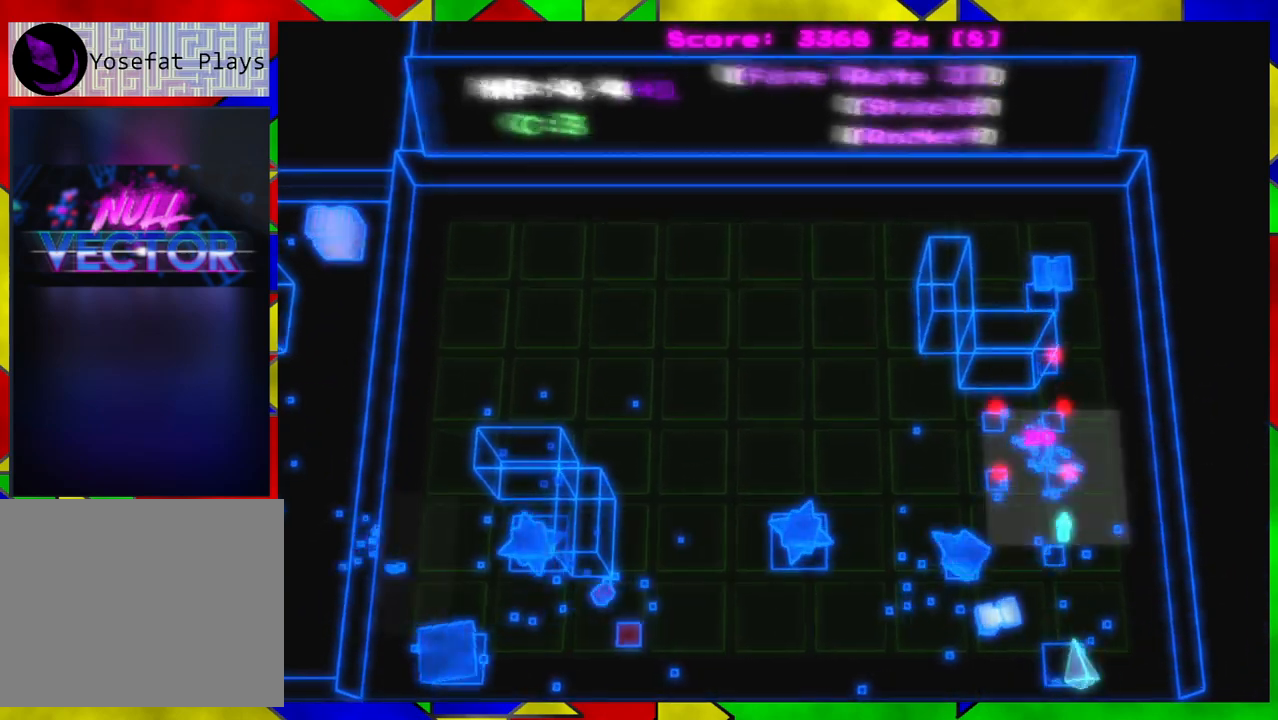
{"buttons": [], "left_stick": "down-right", "right_stick": "left", "events": [[83, "left_stick", "left"], [317, "left_stick", "down"], [367, "left_stick", "down-right"], [417, "right_stick", "left"]]}
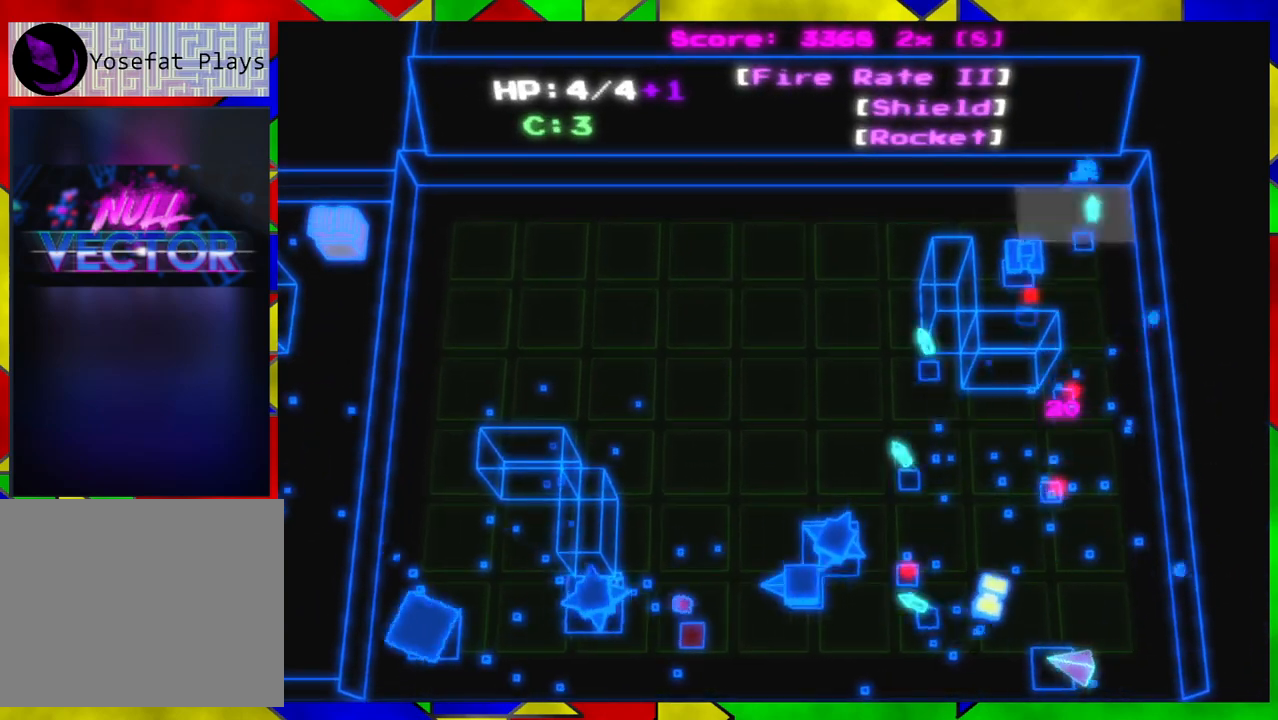
{"buttons": [], "left_stick": "right", "right_stick": "left", "events": [[83, "left_stick", "left"], [217, "left_stick", "right"]]}
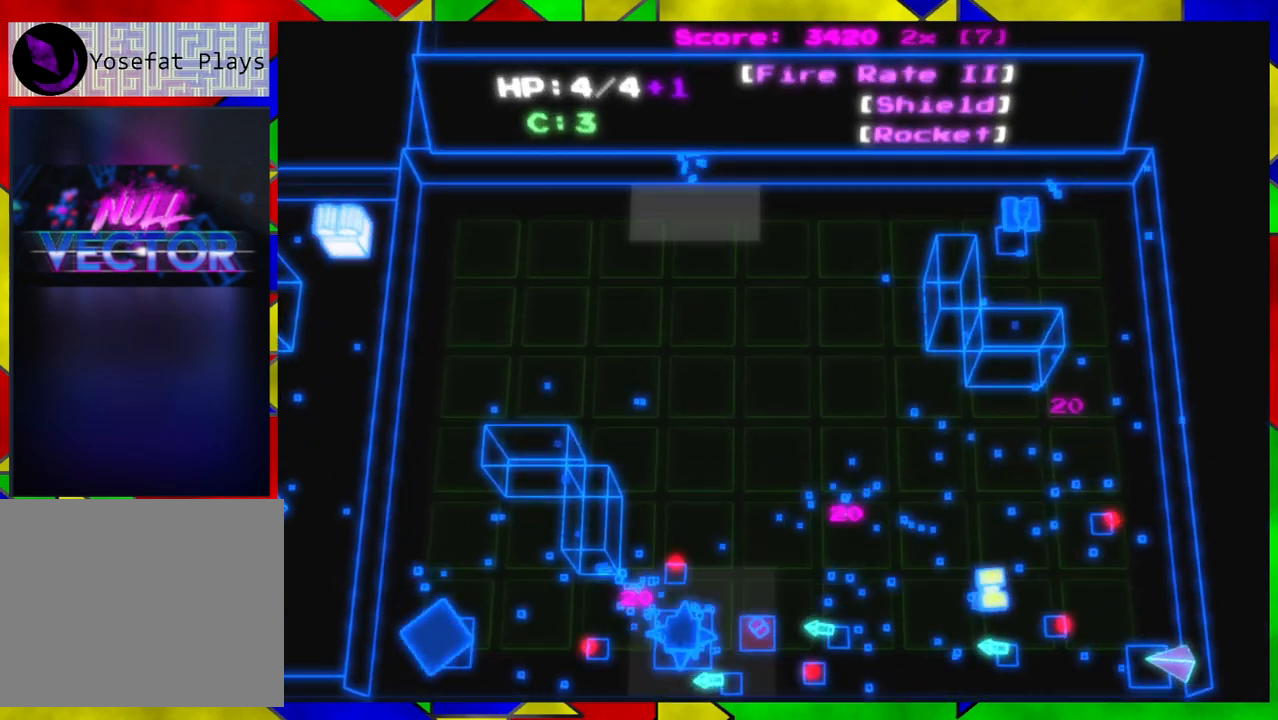
{"buttons": [], "left_stick": "left", "right_stick": "left", "events": [[167, "left_stick", "left"]]}
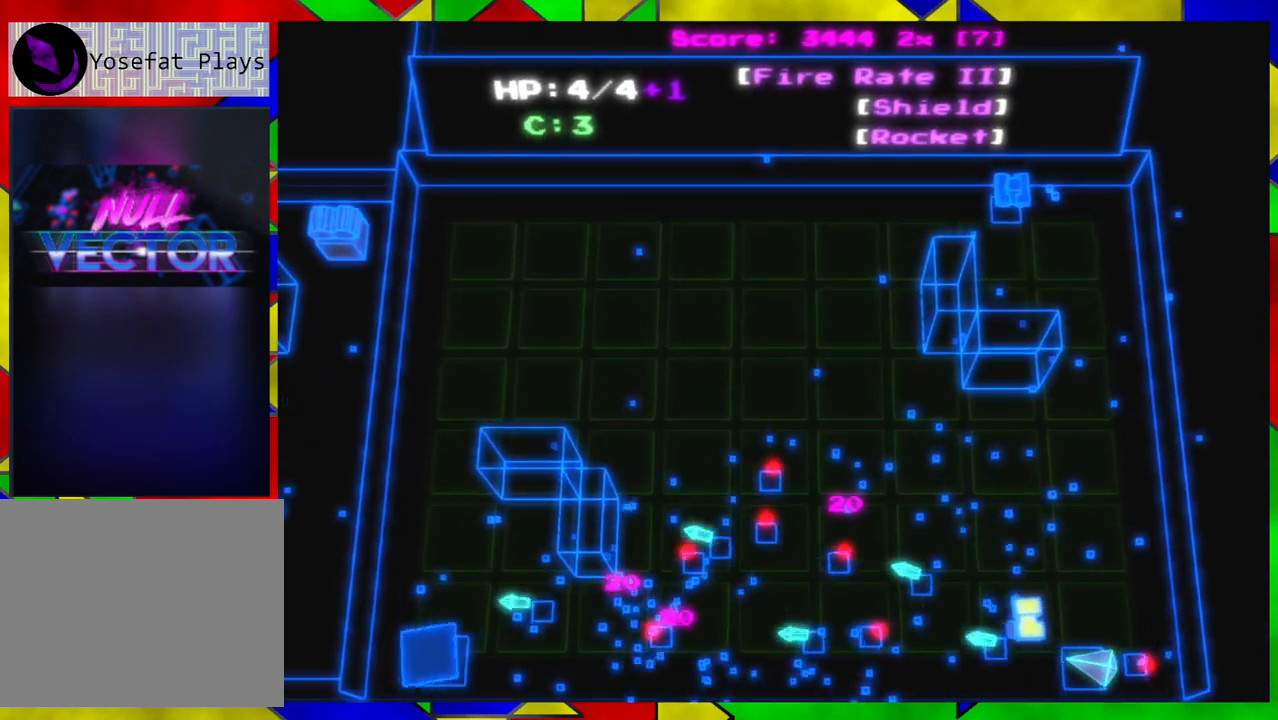
{"buttons": [], "left_stick": "up-right", "right_stick": "up", "events": [[183, "left_stick", "up"], [183, "right_stick", "up"], [433, "left_stick", "up-right"]]}
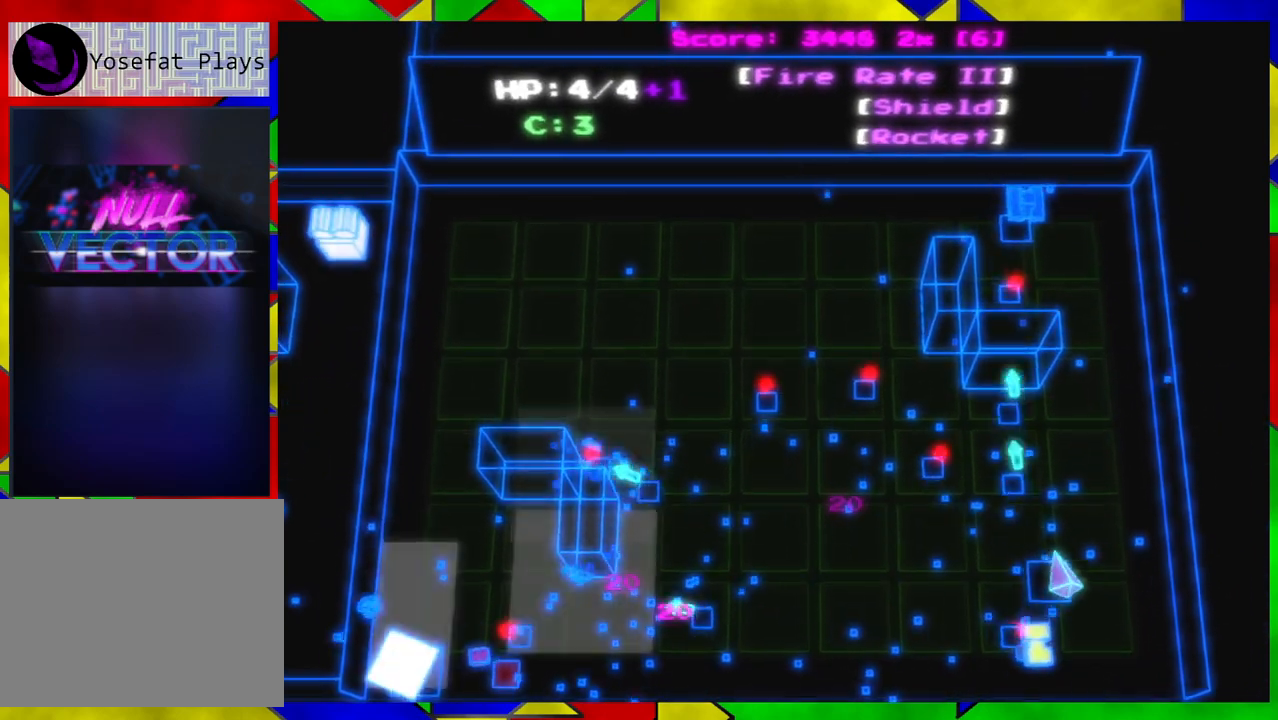
{"buttons": [], "left_stick": "down-left", "right_stick": "up", "events": [[150, "left_stick", "up-left"], [150, "right_stick", "left"], [283, "left_stick", "left"], [350, "right_stick", "up"], [383, "left_stick", "down-left"]]}
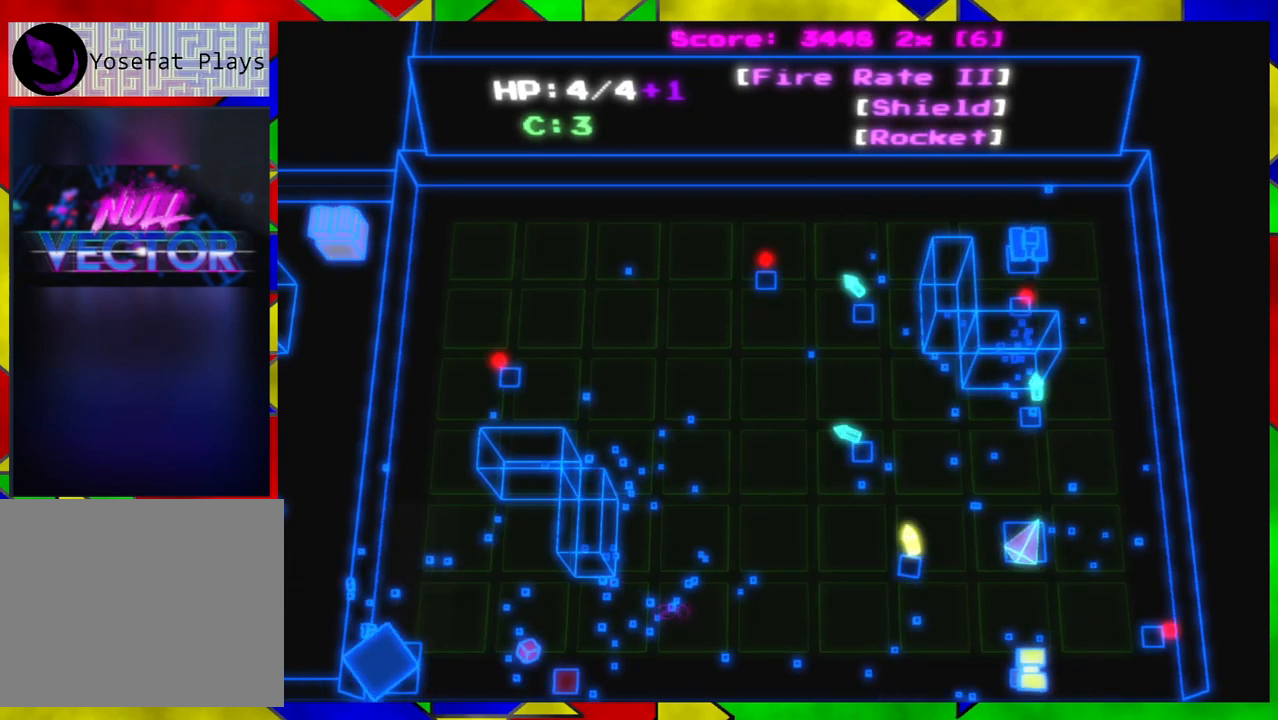
{"buttons": [], "left_stick": "up-left", "right_stick": "up", "events": [[150, "left_stick", "up-left"], [333, "left_stick", "up"], [500, "left_stick", "up-left"]]}
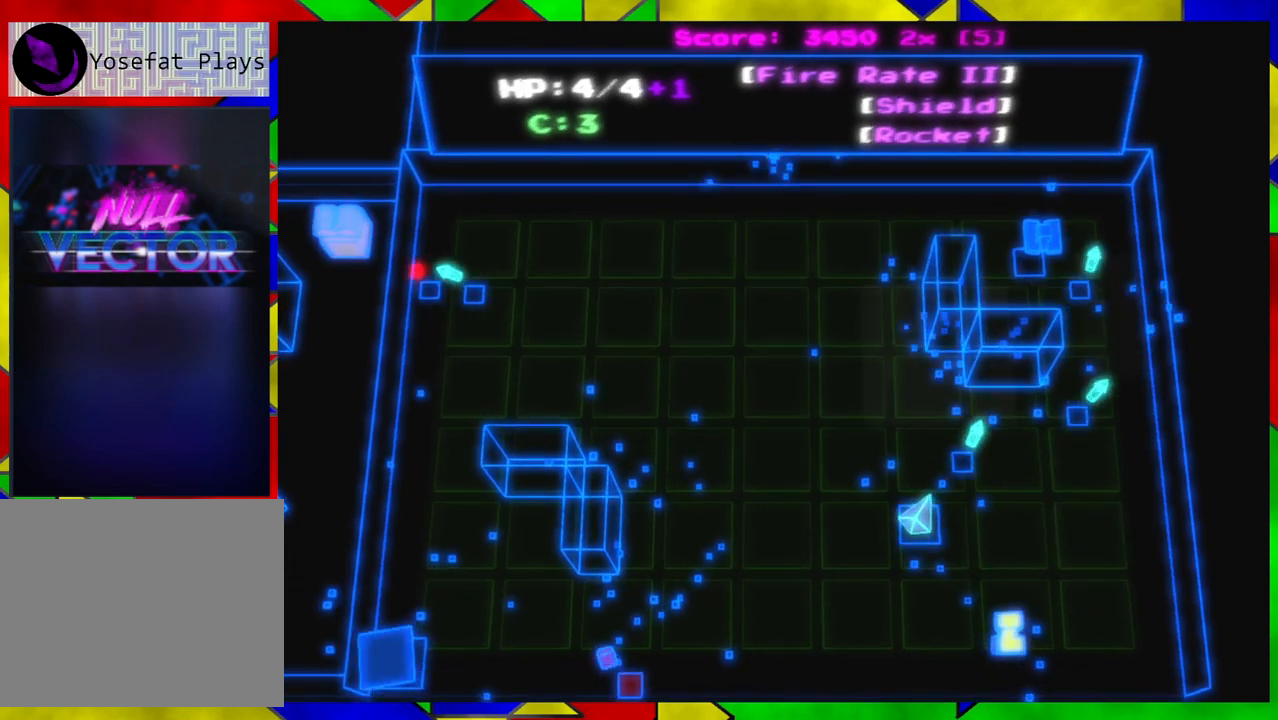
{"buttons": [], "left_stick": "up-left", "right_stick": "up-right", "events": [[367, "right_stick", "up-right"]]}
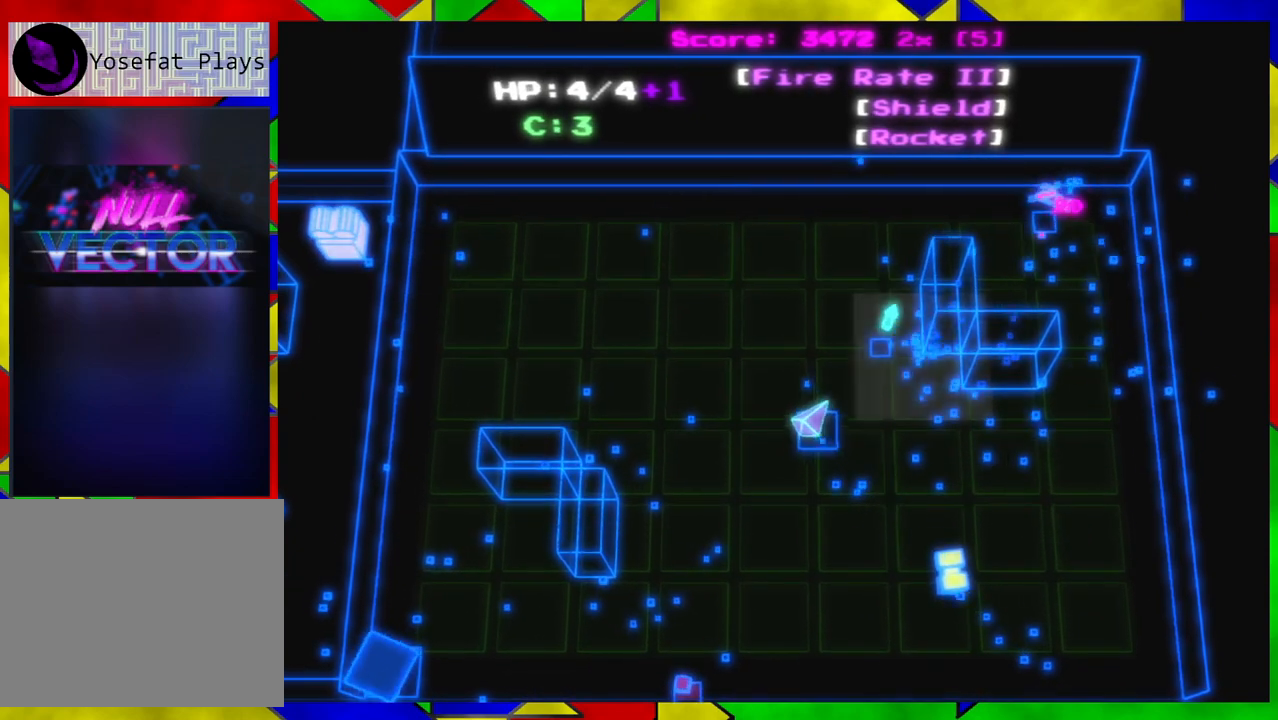
{"buttons": [], "left_stick": "up", "right_stick": "down", "events": [[300, "left_stick", "up"], [333, "right_stick", "down"]]}
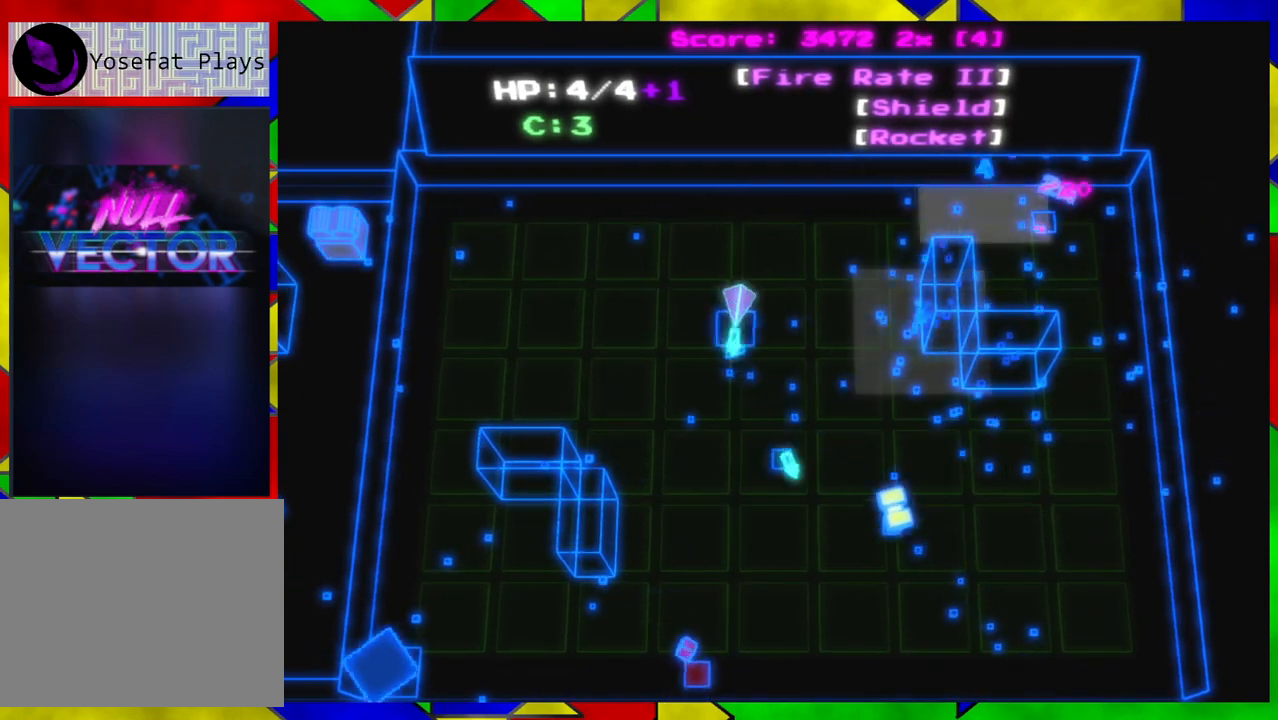
{"buttons": [], "left_stick": "down", "right_stick": "down-left", "events": [[83, "left_stick", "center"], [133, "left_stick", "down"], [433, "right_stick", "down-left"]]}
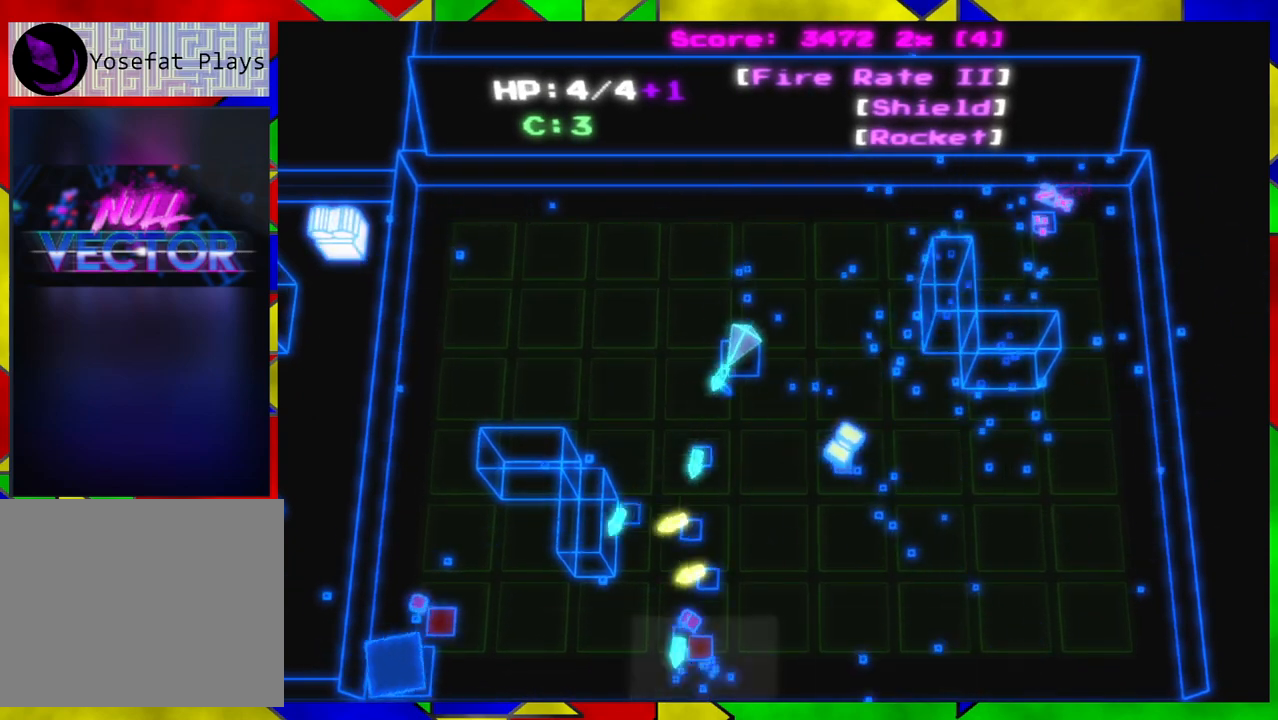
{"buttons": [], "left_stick": "down-right", "right_stick": "down-left", "events": [[133, "left_stick", "down-right"]]}